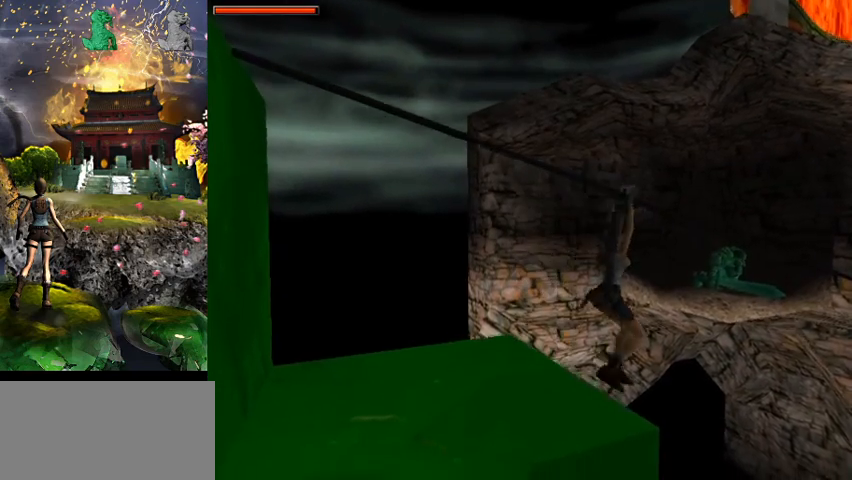
Gameplay with keyboard; each line is a JSON object with the keys held at the frame after it. "events" lists presses ("down") and releases ("up") of "0", "1", "2", "3", "4", "5", "6", "7", "8", "9", "a", "act", "crouch", "d", "dash", "down", "flare", "gun", "inv", "left", "look", "right", "roll", "s", "sl", "space", "sr", "up", "w" and "walk" between this image and that frame as [ms after this image, input, new state], when the widget could be followed in between. No other keys are recorded. Mouse input is not recorded. Key names are as the overlay labels them; some are game actions (e.g. jump) rather than physical keys.
{"keys": ["act"], "events": []}
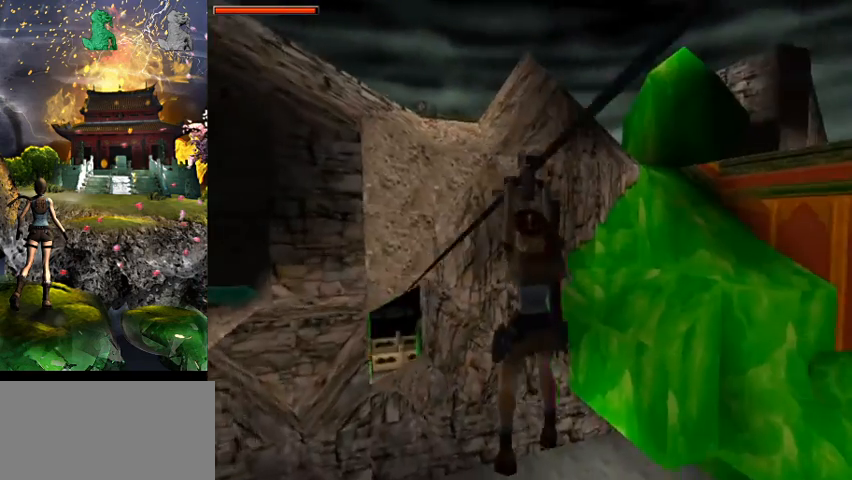
{"keys": ["act"], "events": []}
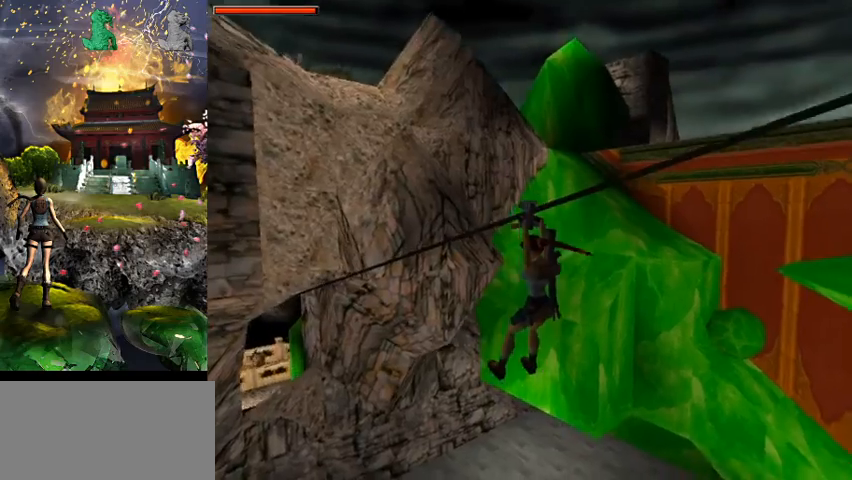
{"keys": ["act"], "events": []}
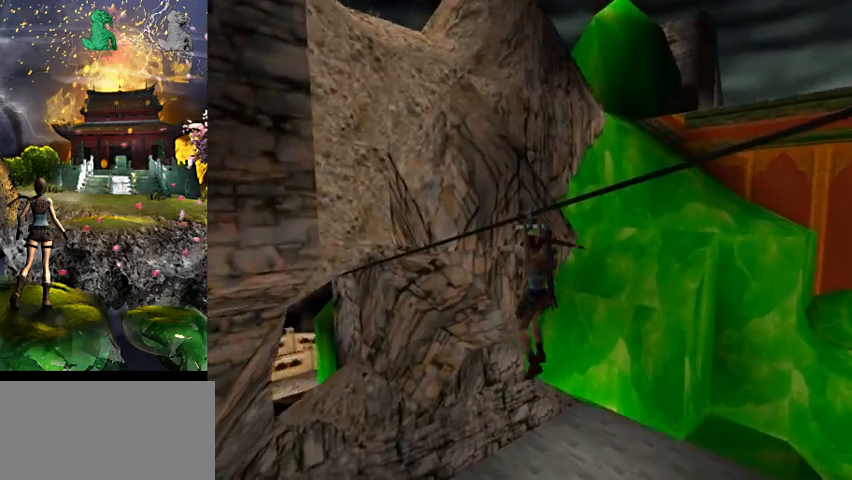
{"keys": ["act"], "events": []}
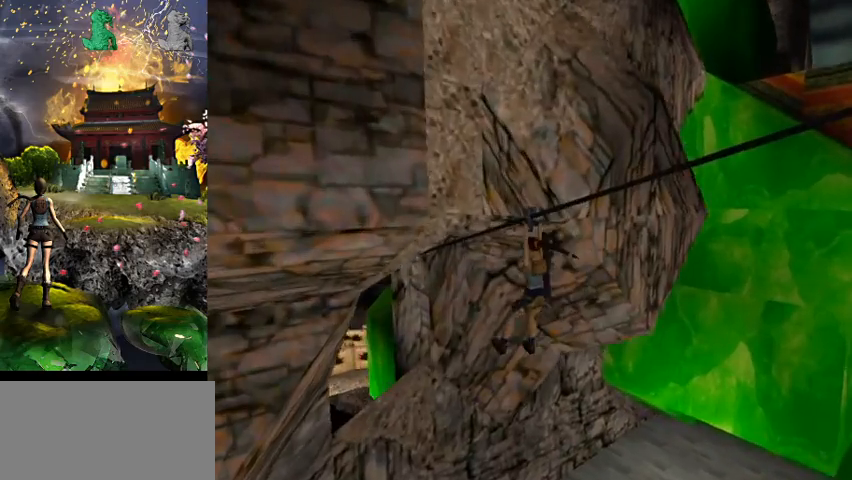
{"keys": ["act"], "events": []}
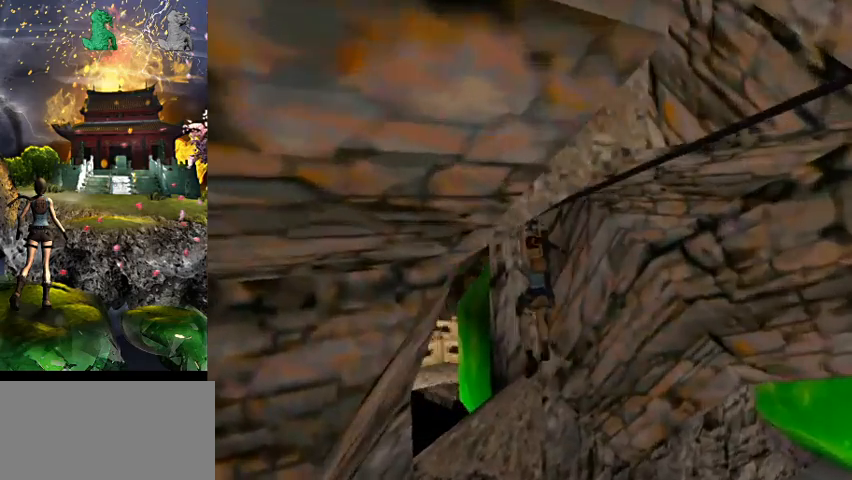
{"keys": ["act"], "events": []}
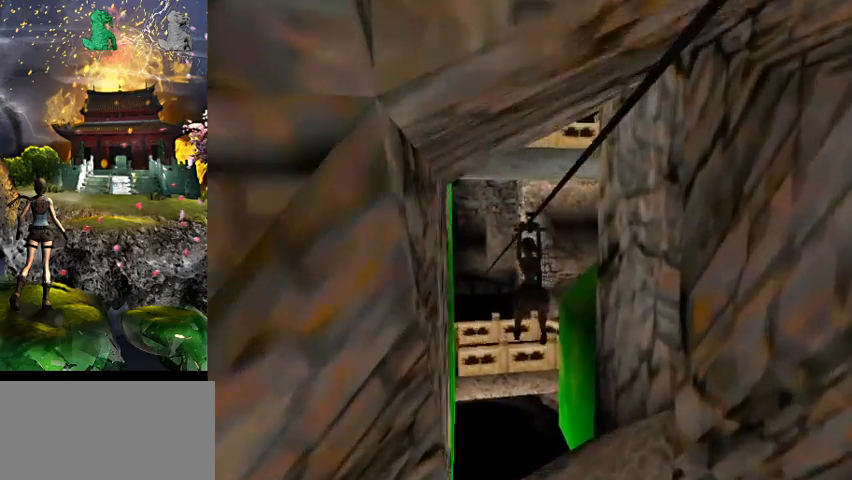
{"keys": ["act"], "events": []}
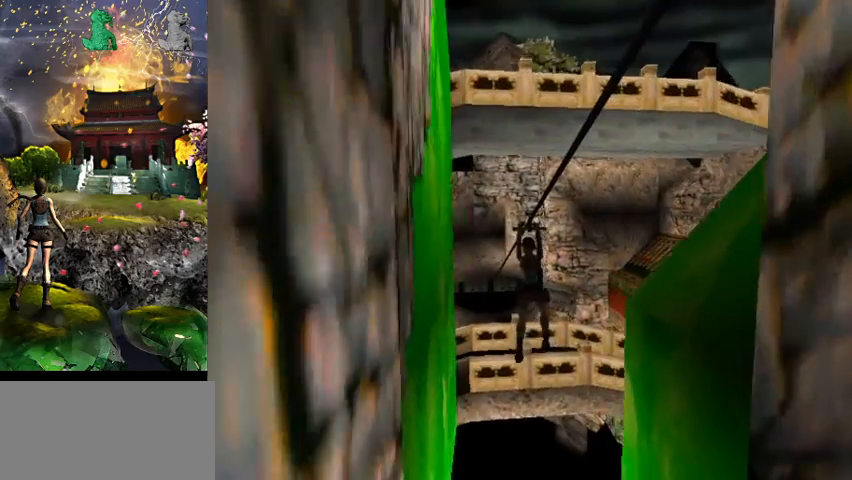
{"keys": ["act"], "events": []}
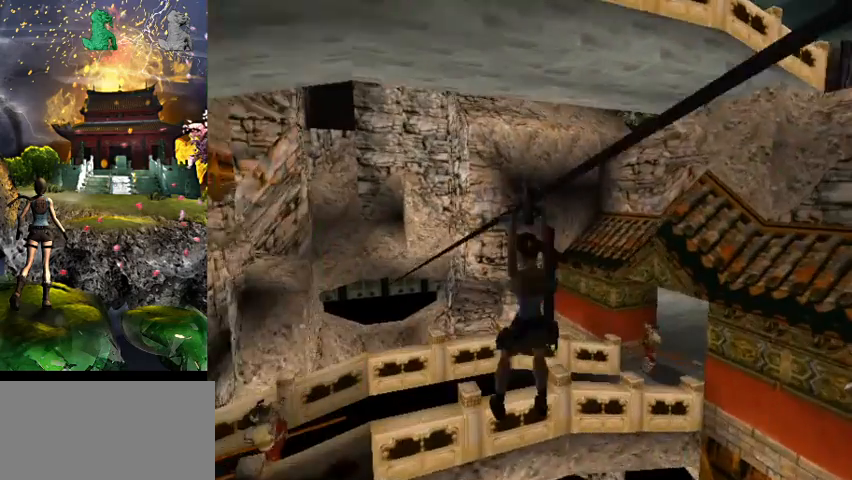
{"keys": ["act"], "events": []}
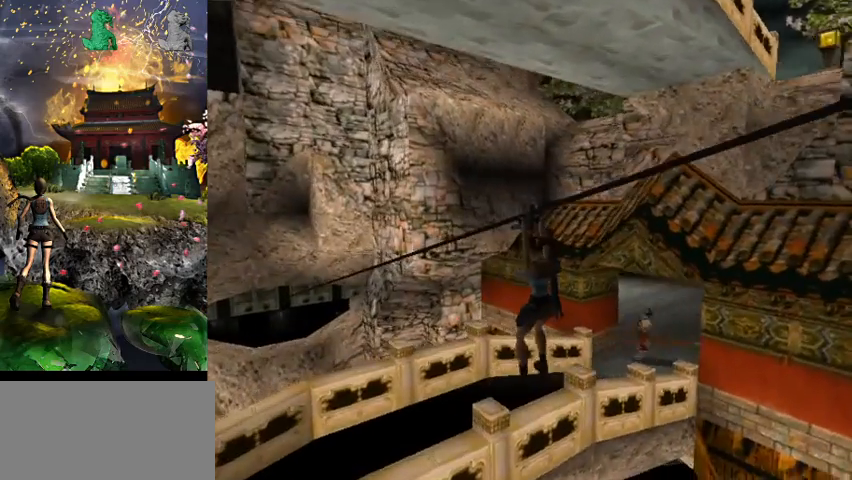
{"keys": ["act"], "events": []}
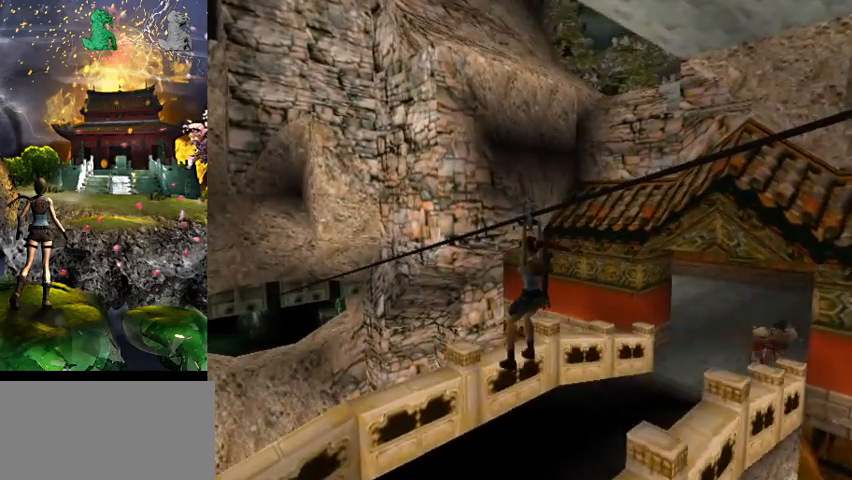
{"keys": ["act"], "events": []}
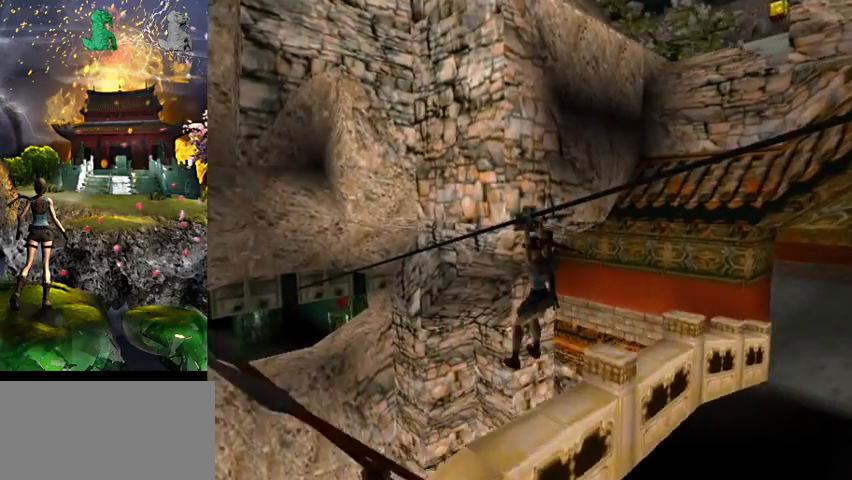
{"keys": ["act"], "events": []}
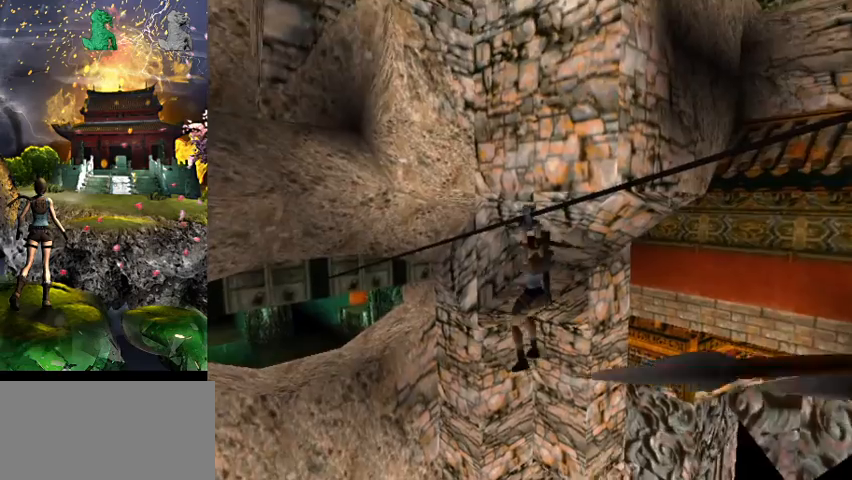
{"keys": ["act"], "events": []}
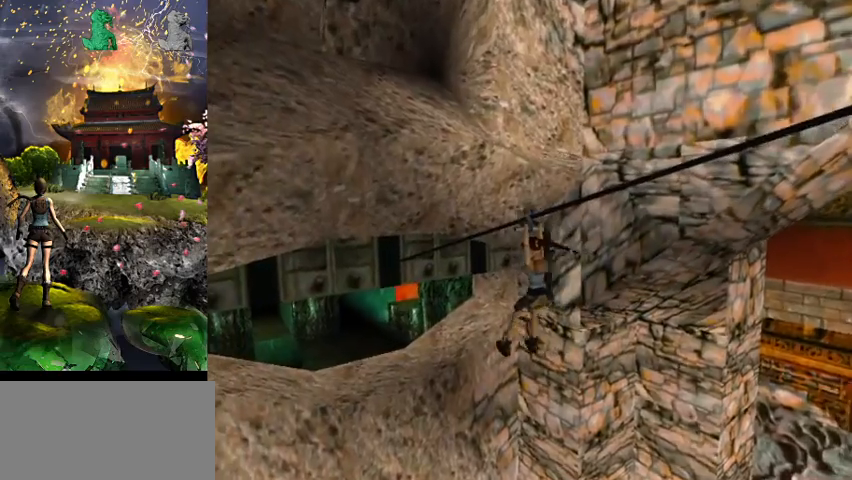
{"keys": ["a", "w"], "events": [[400, "act", "up"], [434, "a", "down"], [500, "w", "down"]]}
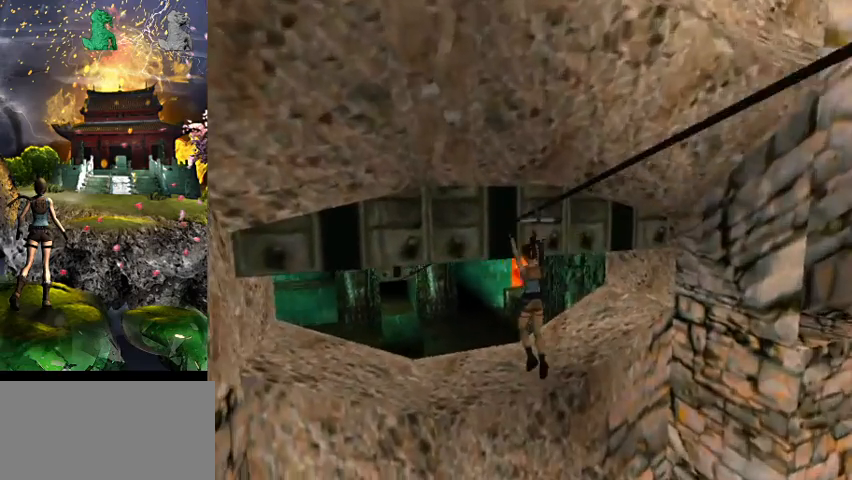
{"keys": ["a", "w"], "events": [[67, "w", "up"], [434, "w", "down"]]}
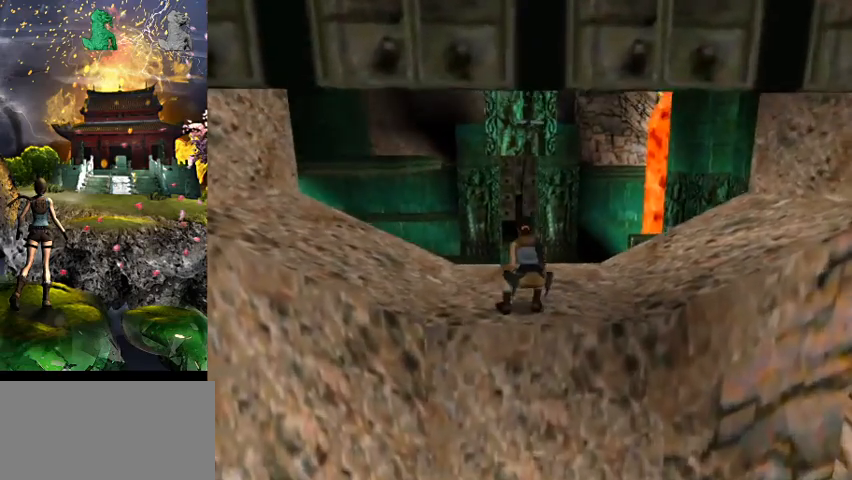
{"keys": ["a", "w"], "events": []}
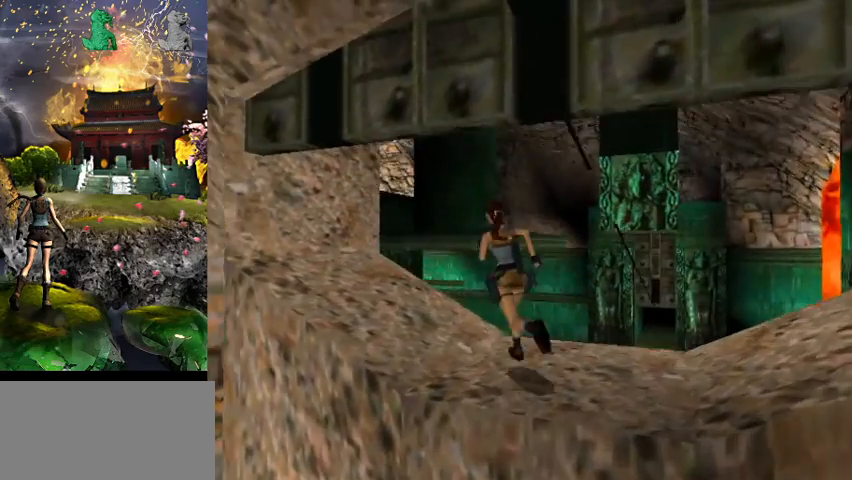
{"keys": ["right", "space", "w"], "events": [[34, "a", "up"], [134, "right", "down"], [500, "space", "down"]]}
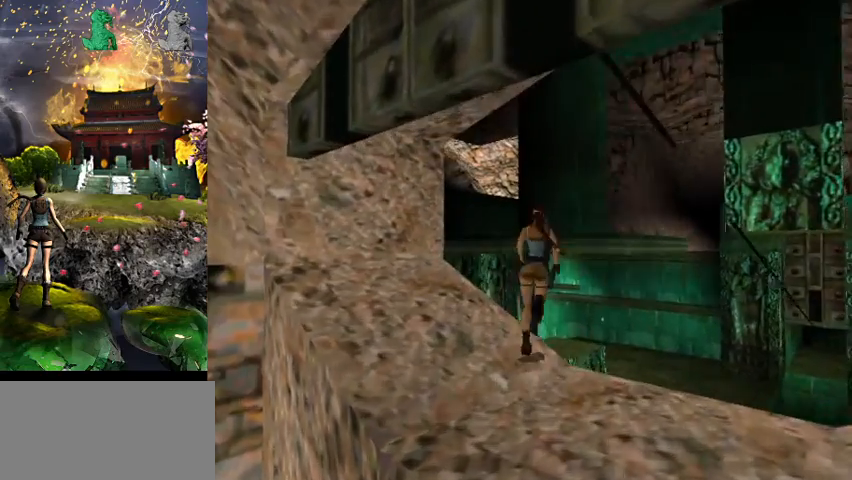
{"keys": ["right", "w"], "events": [[367, "space", "up"]]}
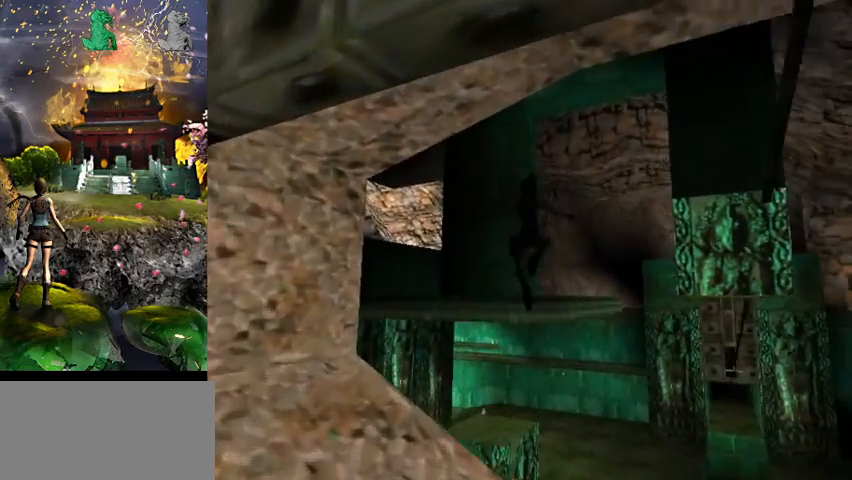
{"keys": ["right", "w"], "events": [[34, "right", "up"], [300, "right", "down"]]}
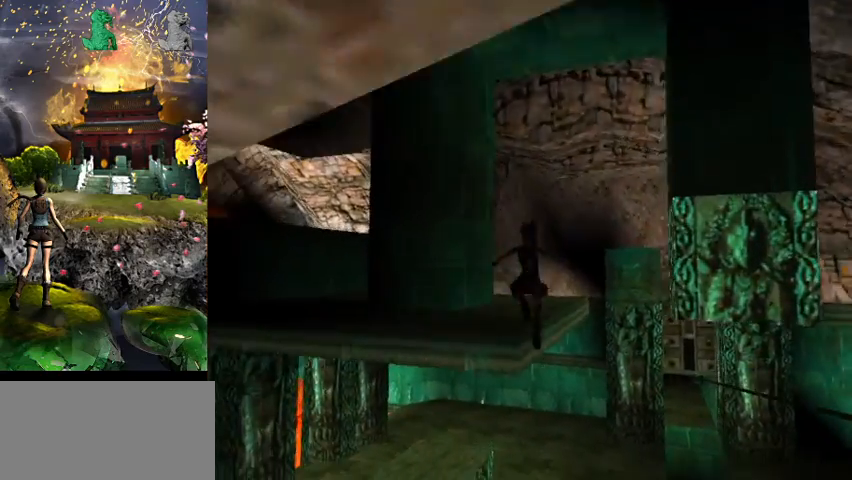
{"keys": ["a", "act", "w"], "events": [[334, "a", "down"], [367, "right", "up"], [434, "act", "down"]]}
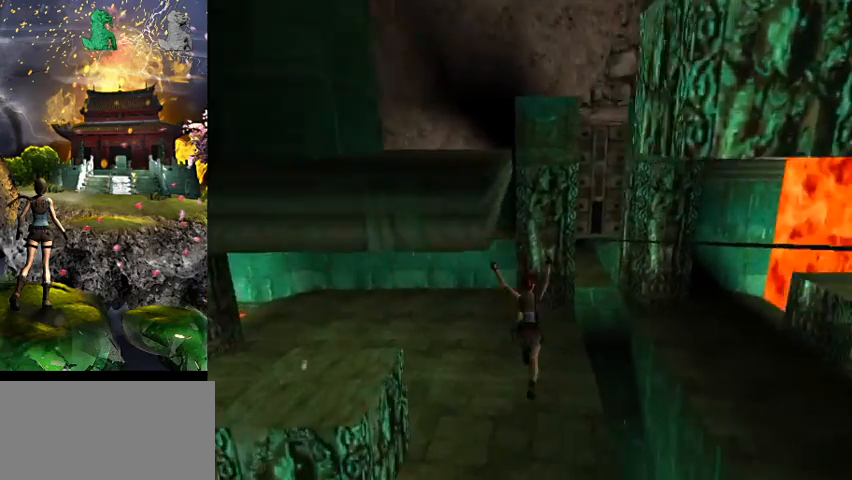
{"keys": ["a", "roll", "w"], "events": [[34, "act", "up"], [200, "roll", "down"]]}
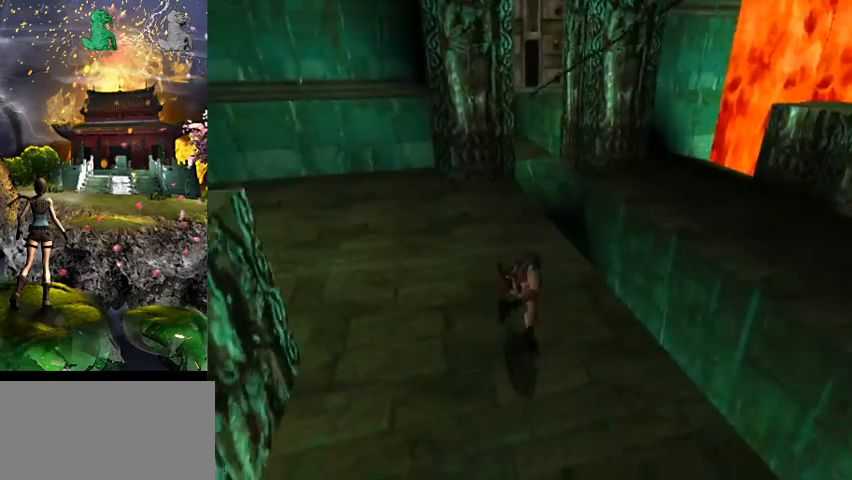
{"keys": ["a", "w"], "events": [[67, "roll", "up"], [234, "gun", "down"], [367, "gun", "up"]]}
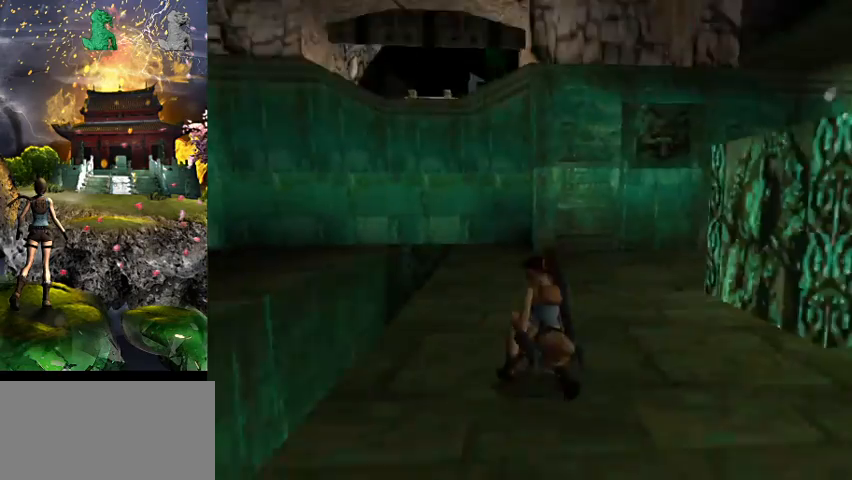
{"keys": ["w"], "events": [[500, "a", "up"]]}
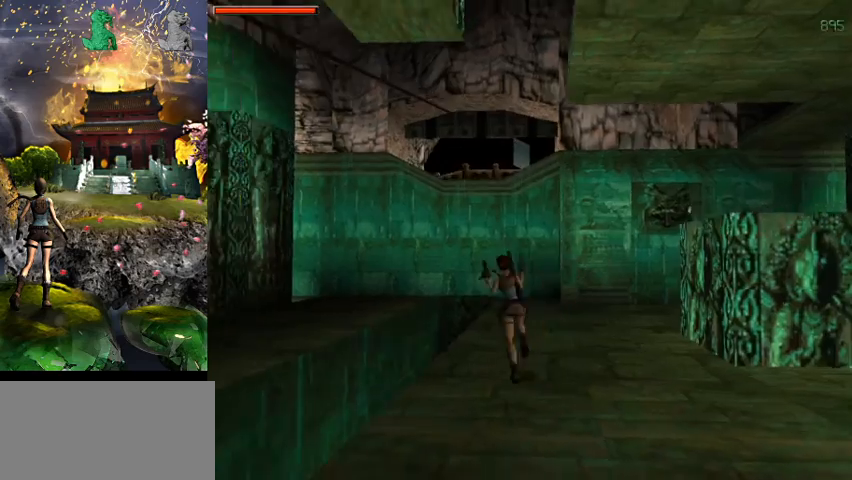
{"keys": ["w"], "events": [[34, "gun", "down"], [234, "gun", "up"]]}
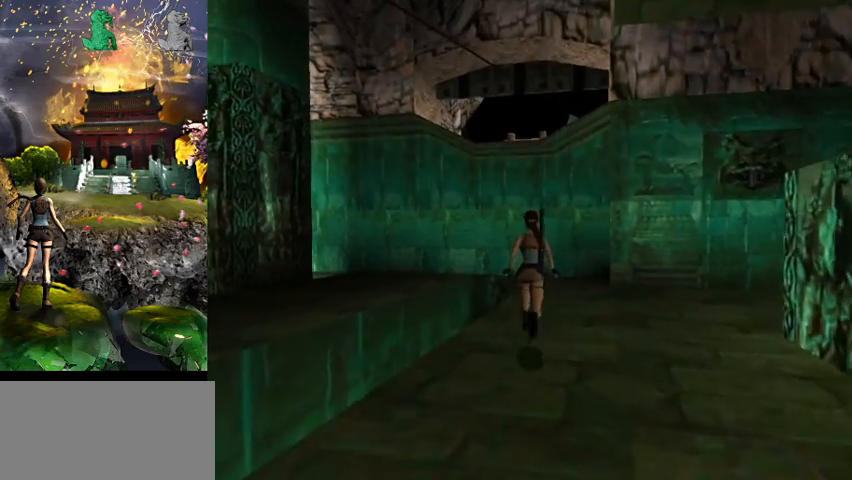
{"keys": [], "events": [[34, "right", "down"], [67, "w", "up"], [334, "right", "up"]]}
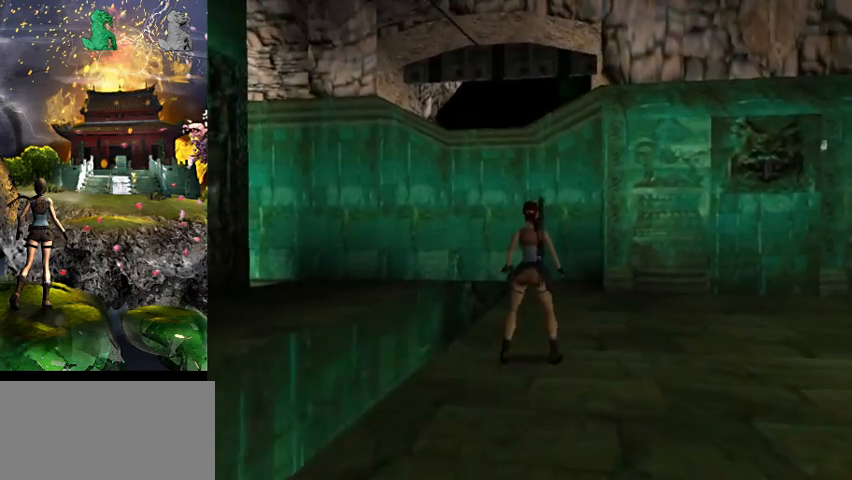
{"keys": ["a", "s"], "events": [[34, "6", "down"], [134, "6", "up"], [300, "s", "down"], [434, "a", "down"]]}
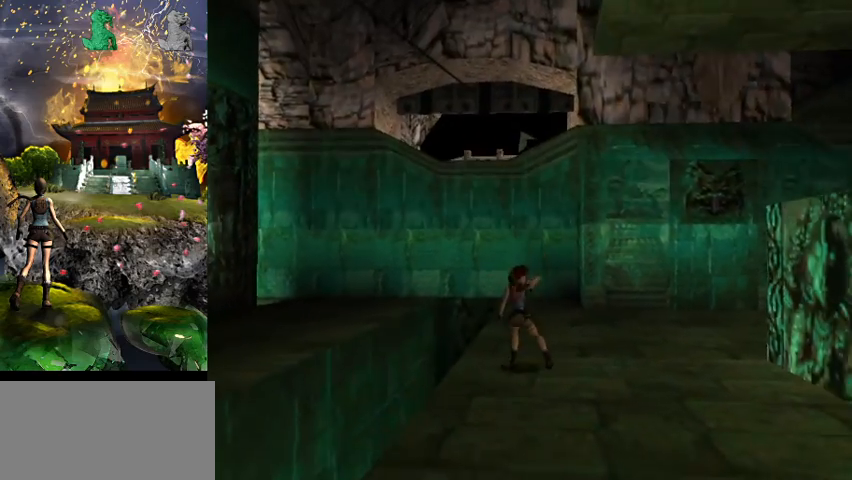
{"keys": ["a"], "events": [[200, "s", "up"]]}
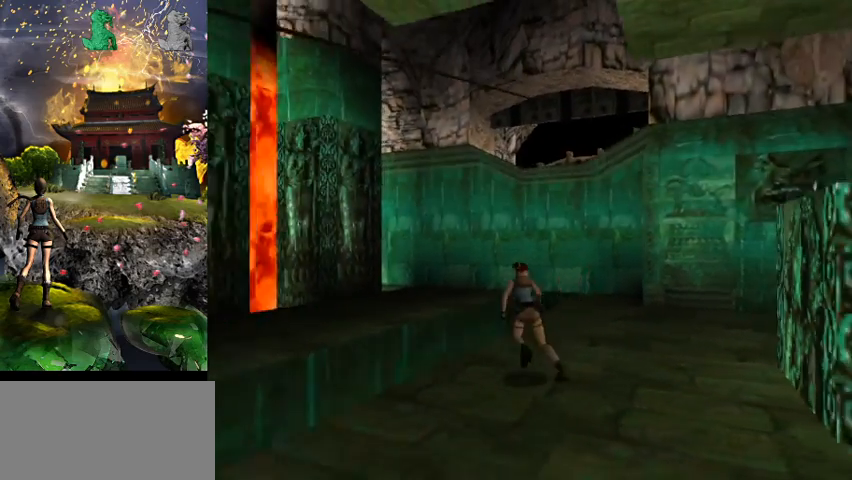
{"keys": ["a"], "events": []}
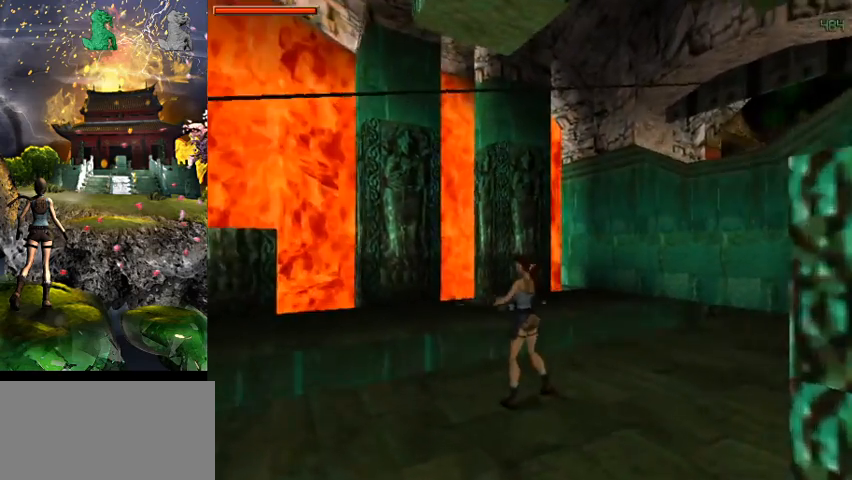
{"keys": ["right", "w"], "events": [[167, "w", "down"], [334, "a", "up"], [500, "right", "down"]]}